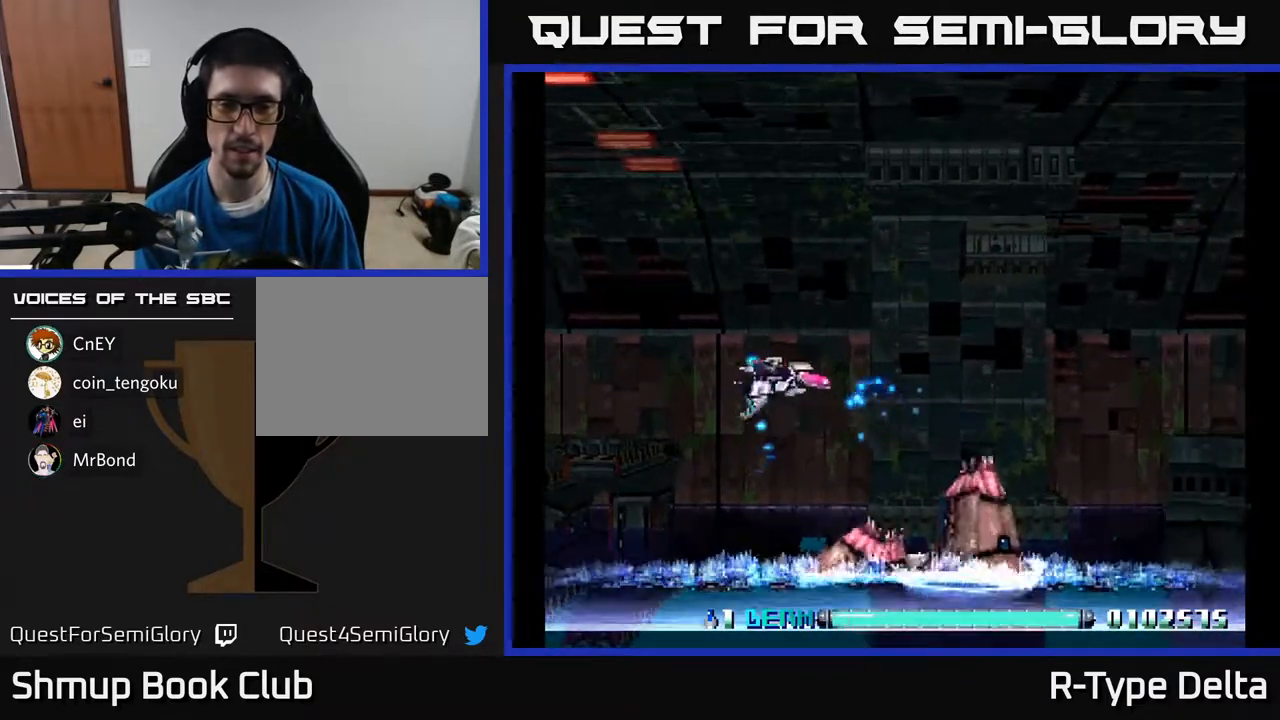
Gameplay with a controller (Xbox layout); each line is a JSON object with the inputs held at the frame after it. "events" lists button and stick changes between this image and that frame as [ms after this image, input, new state], when the widget could be followed in between. Not read: left_stick right_stick.
{"buttons": ["X", "DPAD_UP"], "events": [[100, "DPAD_UP", "up"], [217, "DPAD_DOWN", "down"], [317, "X", "up"], [350, "DPAD_DOWN", "up"], [383, "X", "down"], [400, "DPAD_UP", "down"], [433, "X", "up"], [467, "DPAD_LEFT", "up"], [483, "X", "down"]]}
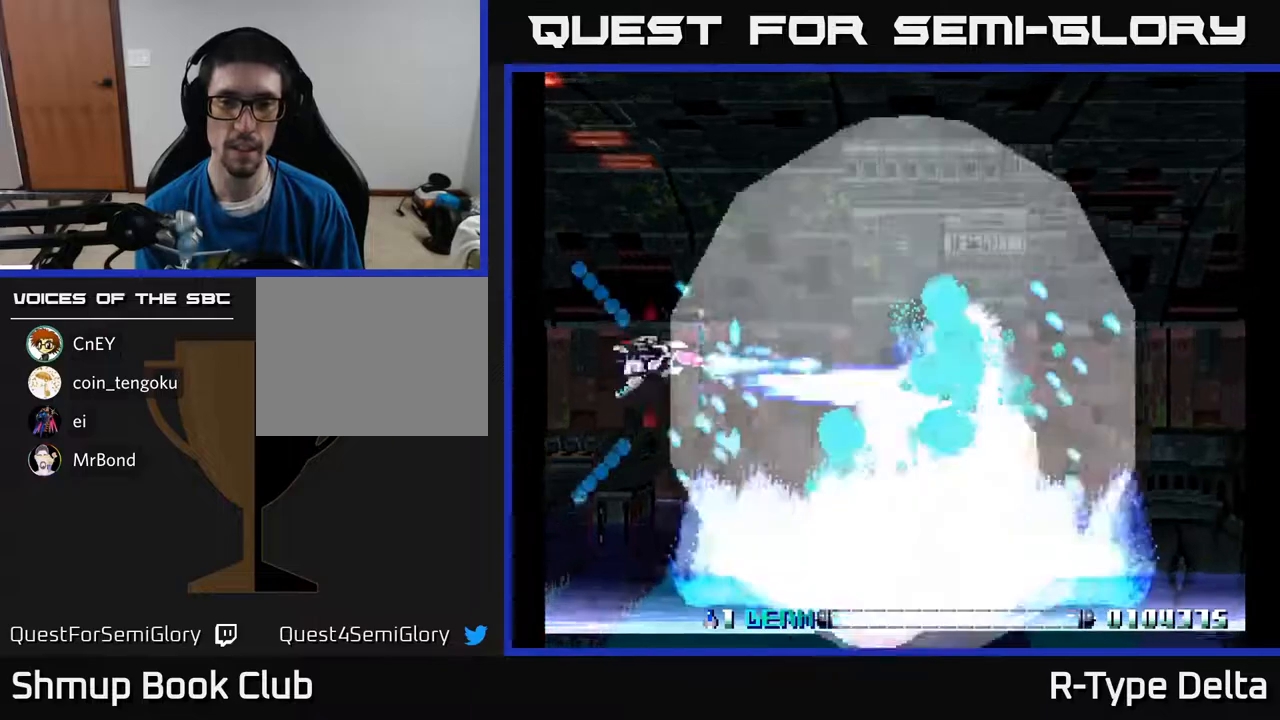
{"buttons": ["X", "DPAD_DOWN", "DPAD_RIGHT"], "events": [[33, "X", "up"], [100, "X", "down"], [167, "DPAD_LEFT", "down"], [167, "X", "up"], [200, "DPAD_UP", "up"], [217, "X", "down"], [250, "DPAD_LEFT", "up"], [267, "DPAD_DOWN", "down"], [350, "DPAD_RIGHT", "down"]]}
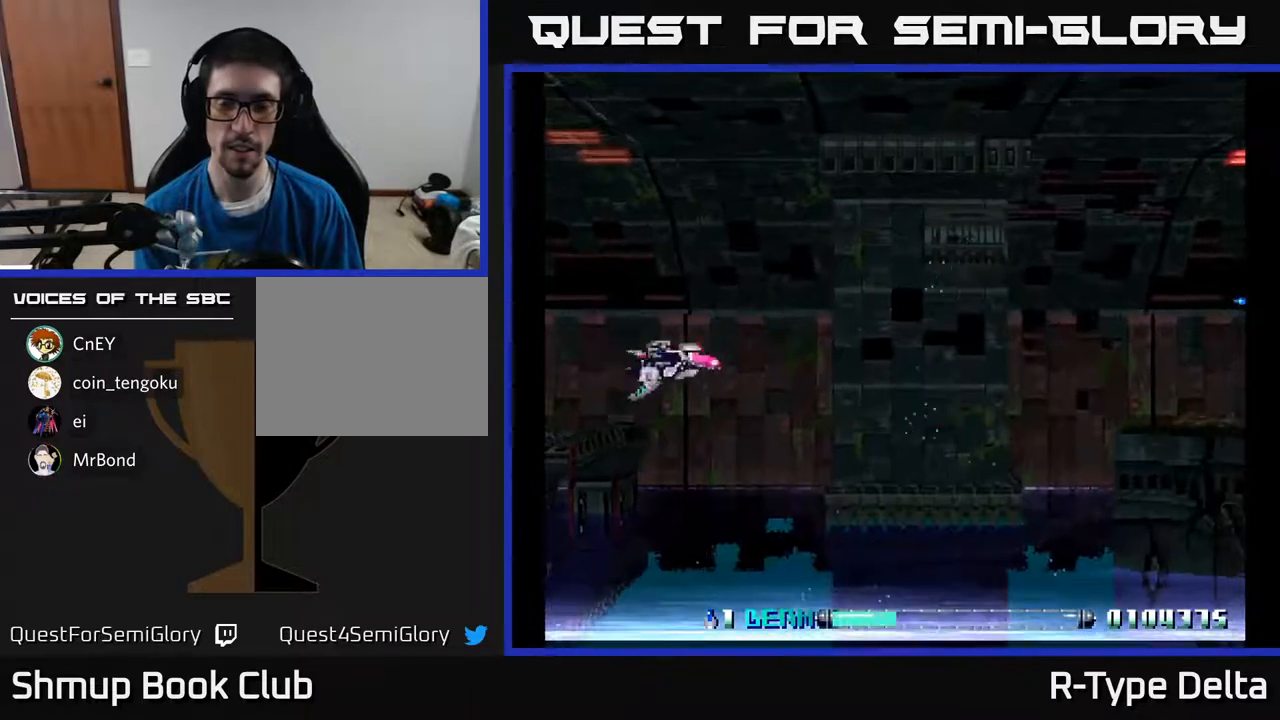
{"buttons": ["X", "DPAD_RIGHT"], "events": [[117, "DPAD_DOWN", "up"]]}
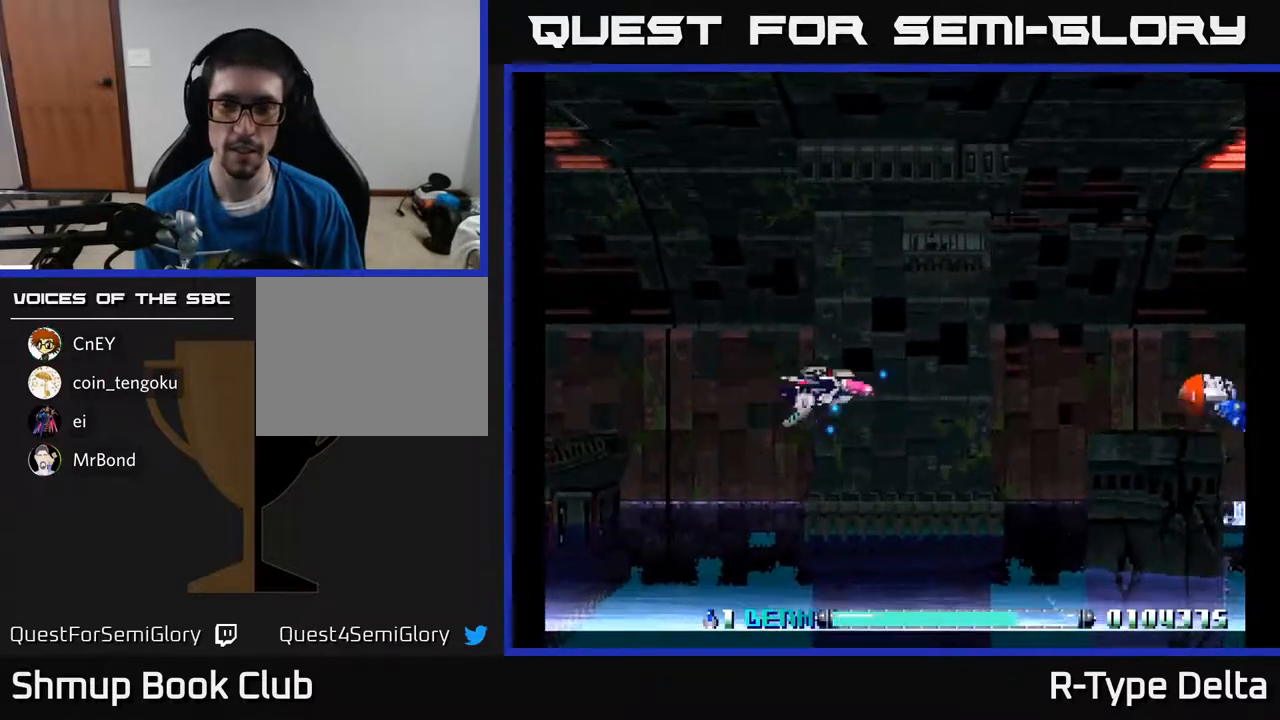
{"buttons": ["X", "DPAD_RIGHT"], "events": [[167, "DPAD_DOWN", "down"], [183, "DPAD_RIGHT", "up"], [200, "X", "up"], [250, "X", "down"], [283, "DPAD_RIGHT", "down"], [317, "X", "up"], [367, "DPAD_DOWN", "up"], [383, "X", "down"]]}
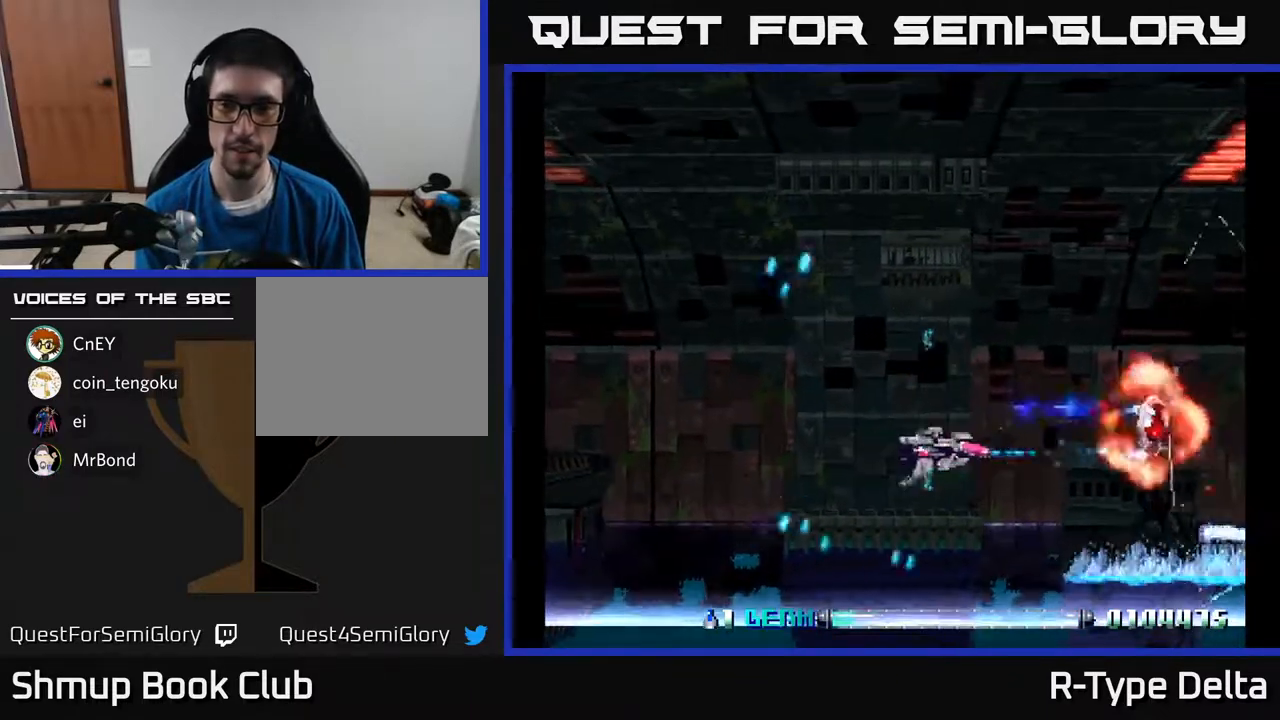
{"buttons": ["X", "DPAD_UP"], "events": [[450, "DPAD_RIGHT", "up"], [450, "DPAD_UP", "down"]]}
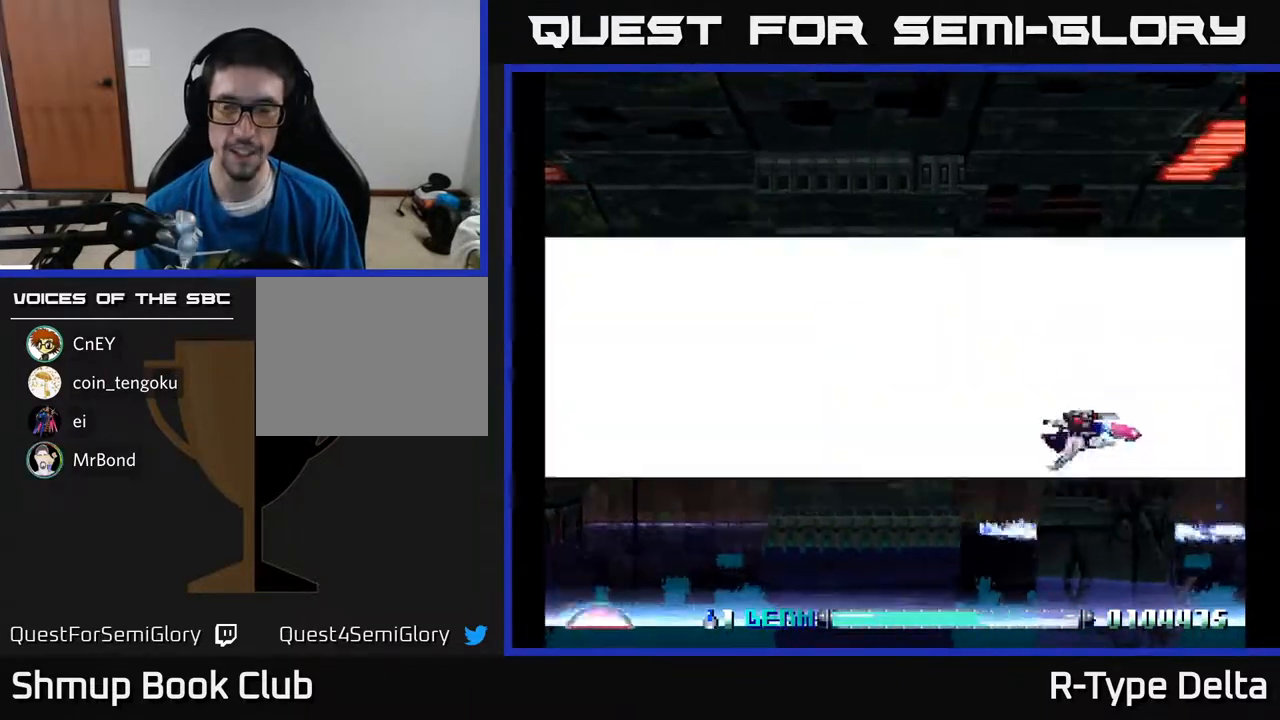
{"buttons": ["X", "DPAD_LEFT"], "events": [[17, "DPAD_LEFT", "down"], [433, "DPAD_UP", "up"]]}
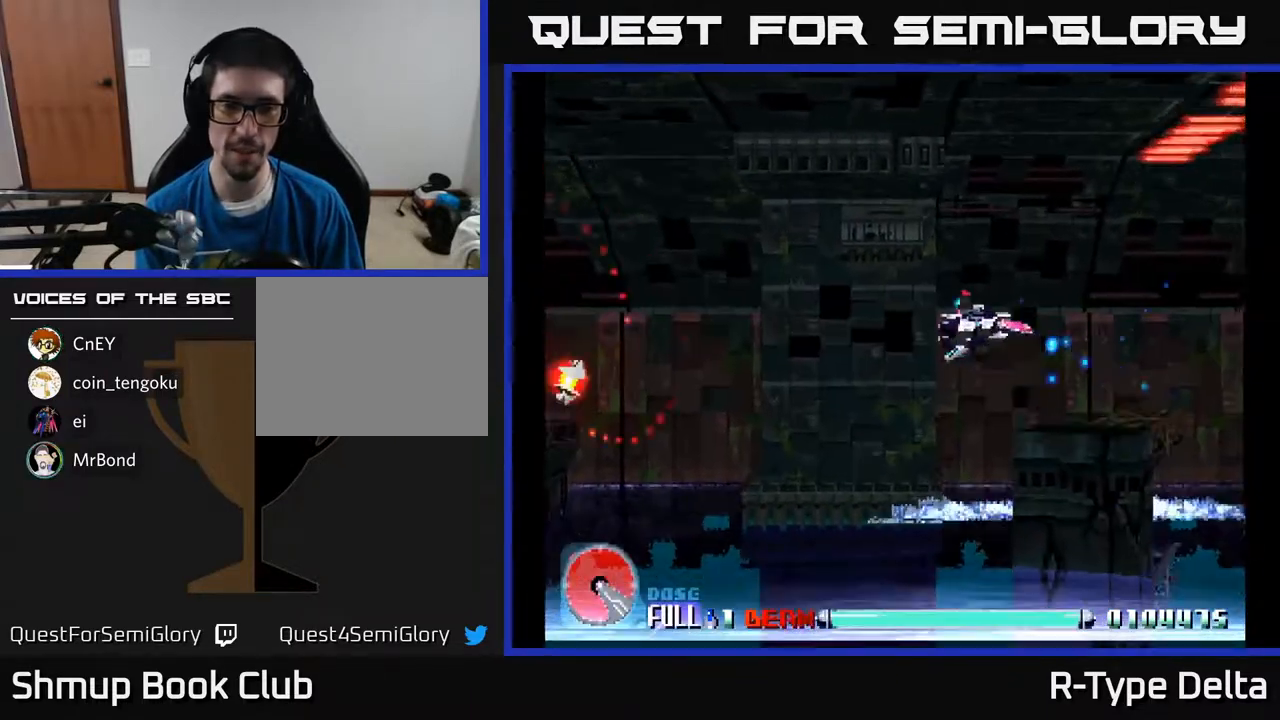
{"buttons": ["X", "DPAD_LEFT"], "events": [[150, "DPAD_UP", "down"], [283, "DPAD_UP", "up"]]}
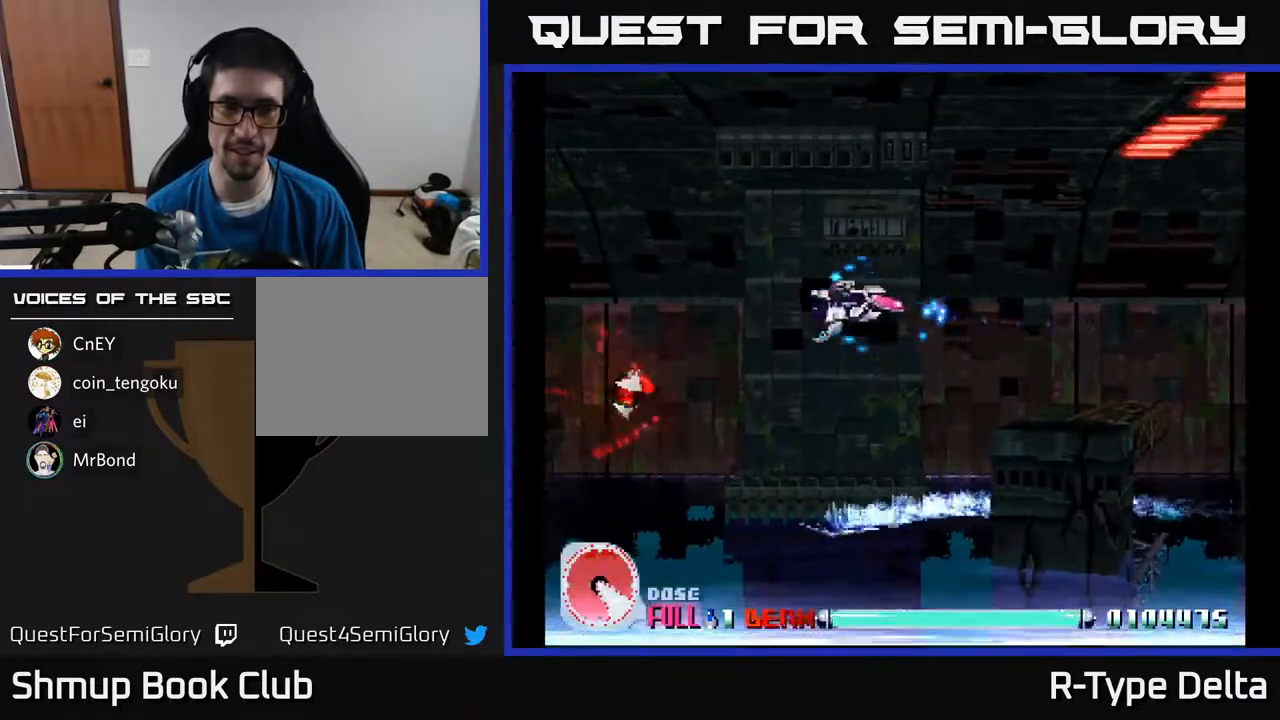
{"buttons": ["X", "DPAD_LEFT"], "events": []}
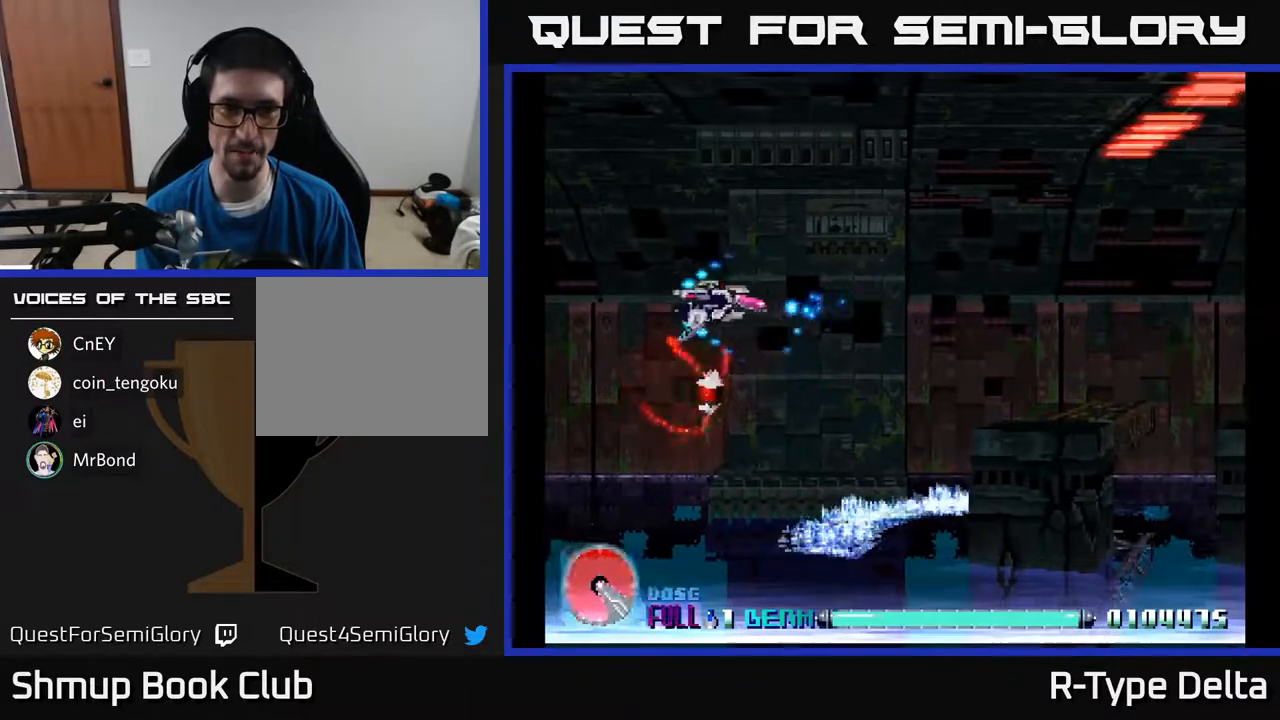
{"buttons": ["X", "DPAD_RIGHT"], "events": [[67, "DPAD_DOWN", "down"], [83, "DPAD_LEFT", "up"], [233, "DPAD_RIGHT", "down"], [467, "DPAD_DOWN", "up"]]}
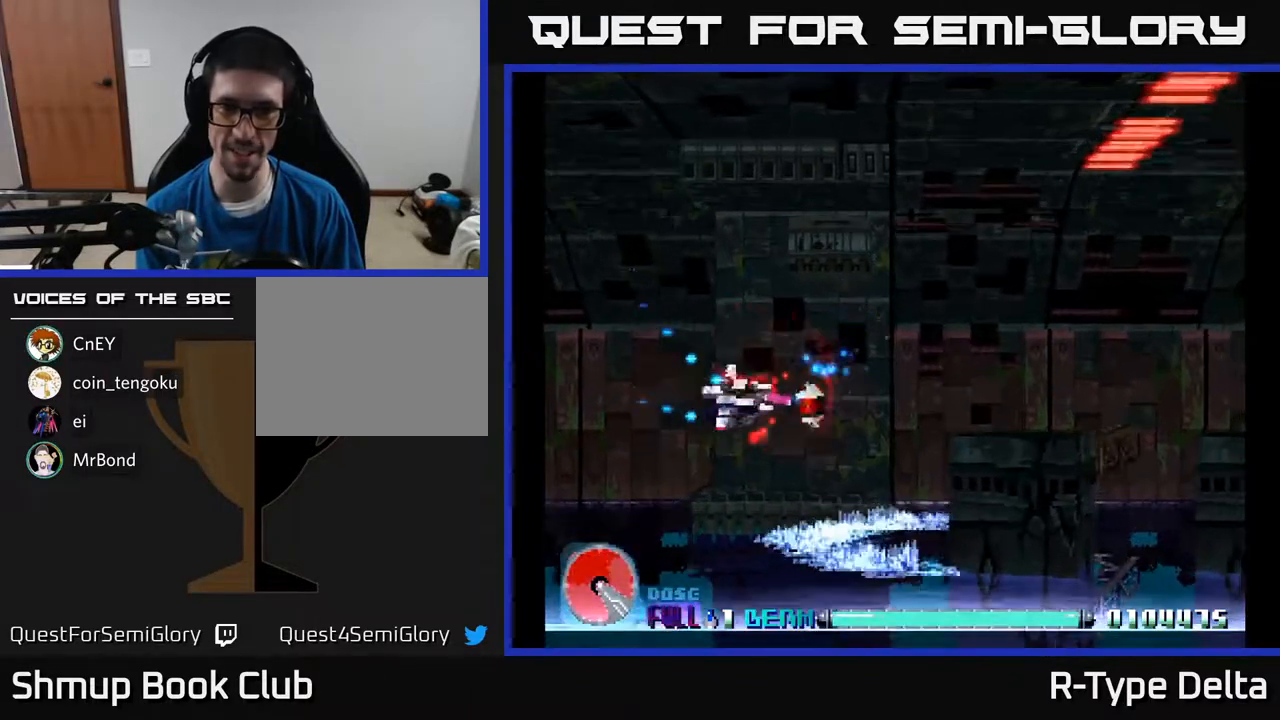
{"buttons": ["X", "DPAD_DOWN", "DPAD_RIGHT"], "events": [[67, "DPAD_RIGHT", "up"], [100, "DPAD_UP", "down"], [133, "DPAD_LEFT", "down"], [167, "DPAD_UP", "up"], [250, "DPAD_LEFT", "up"], [267, "DPAD_DOWN", "down"], [300, "DPAD_RIGHT", "down"], [367, "DPAD_DOWN", "up"], [467, "DPAD_DOWN", "down"]]}
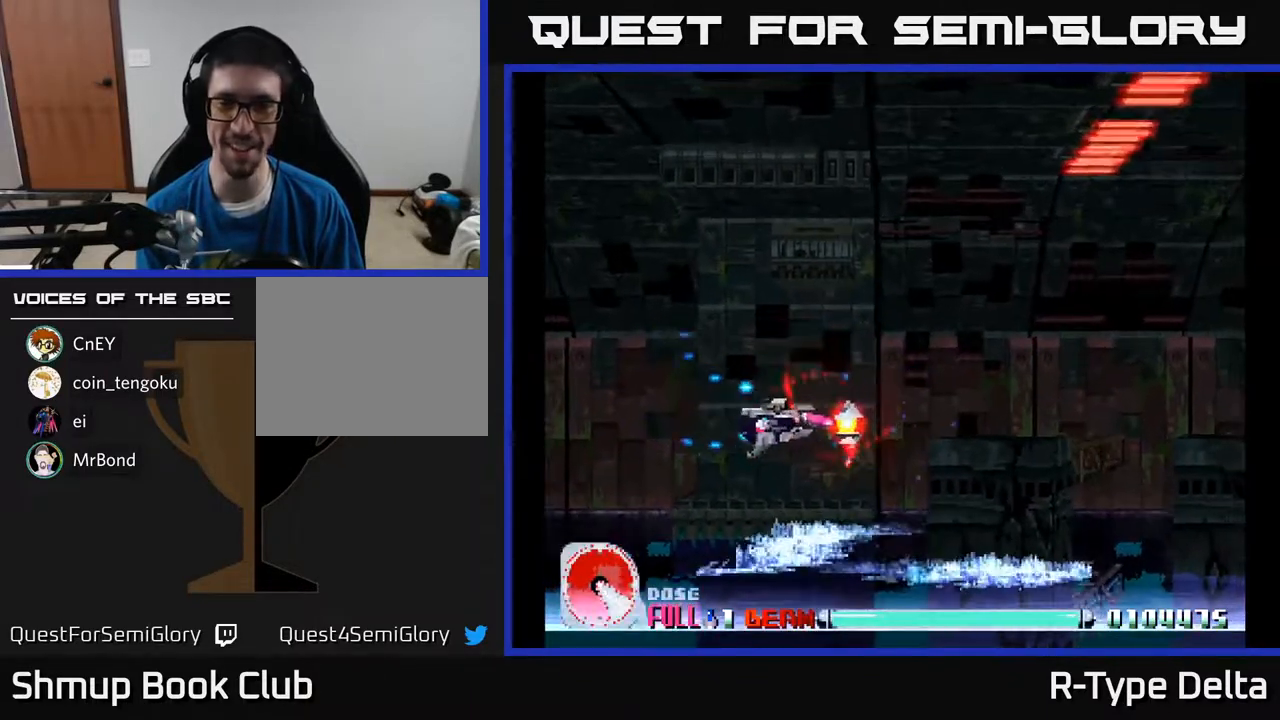
{"buttons": ["X", "DPAD_RIGHT"], "events": [[17, "DPAD_RIGHT", "up"], [83, "DPAD_DOWN", "up"], [467, "DPAD_RIGHT", "down"]]}
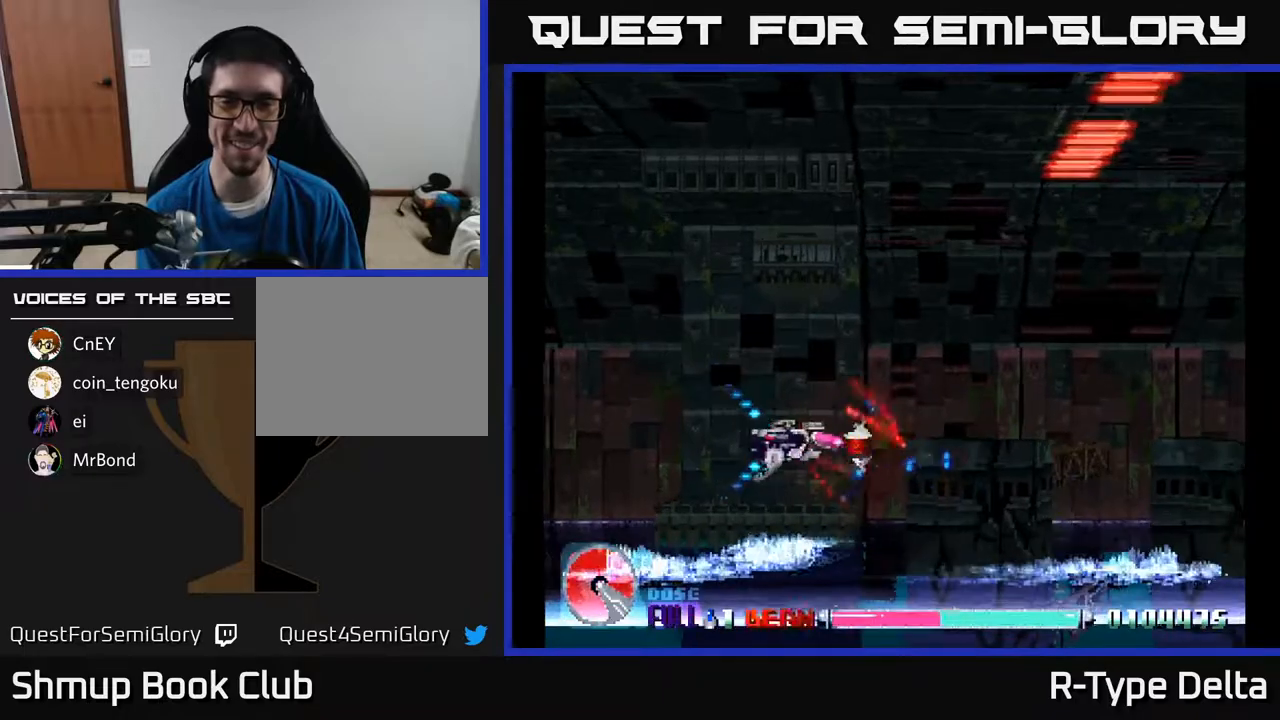
{"buttons": ["X", "DPAD_RIGHT"], "events": []}
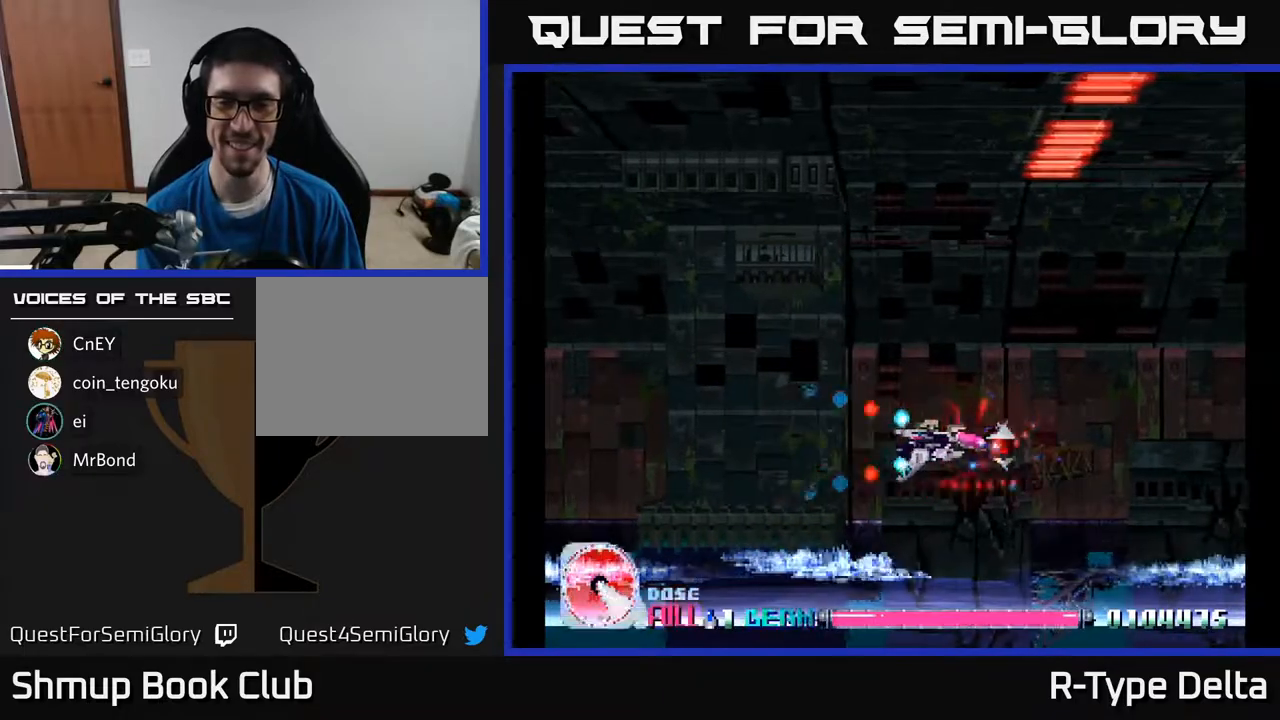
{"buttons": ["X", "DPAD_LEFT"], "events": [[50, "DPAD_RIGHT", "up"], [350, "DPAD_LEFT", "down"]]}
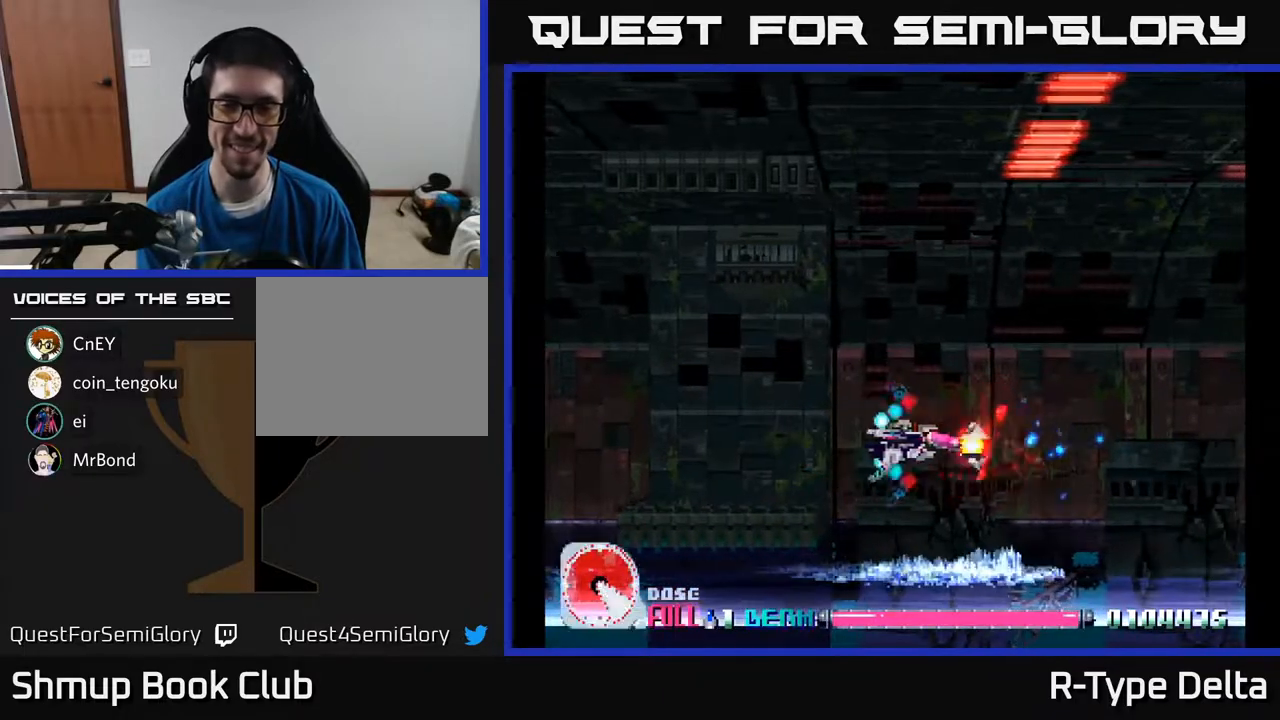
{"buttons": ["X"], "events": [[200, "DPAD_LEFT", "up"]]}
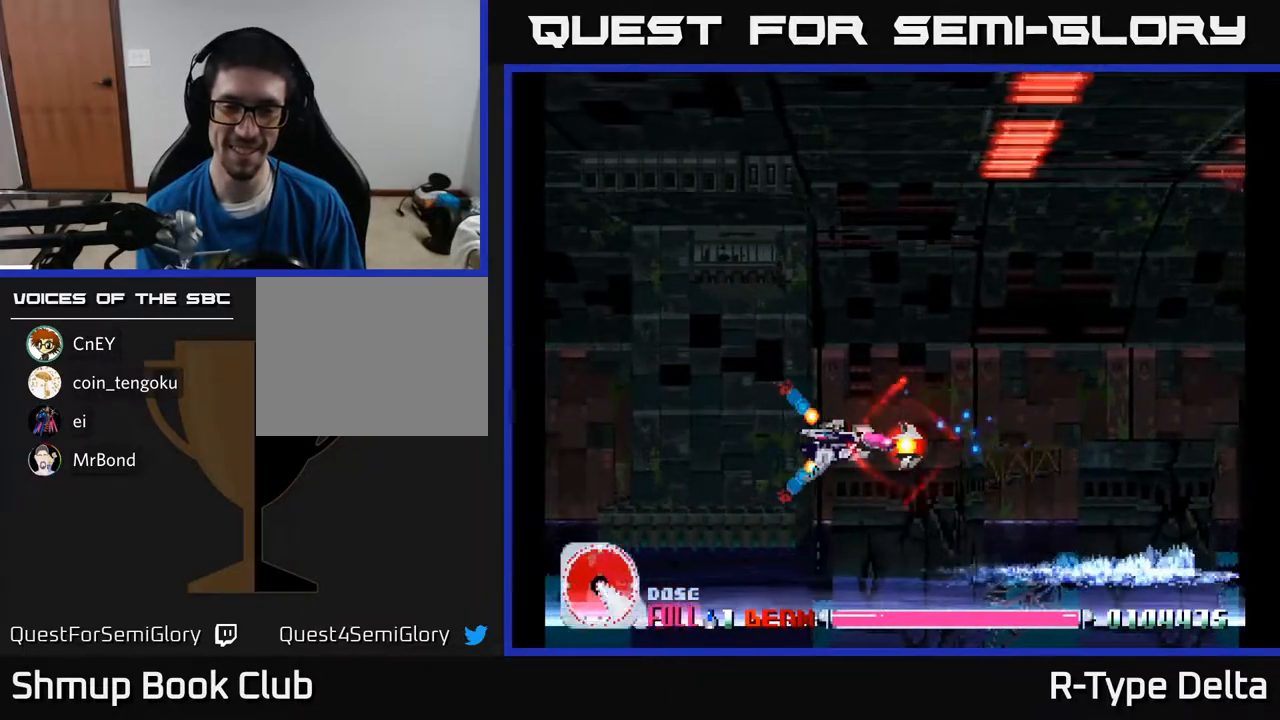
{"buttons": ["X"], "events": []}
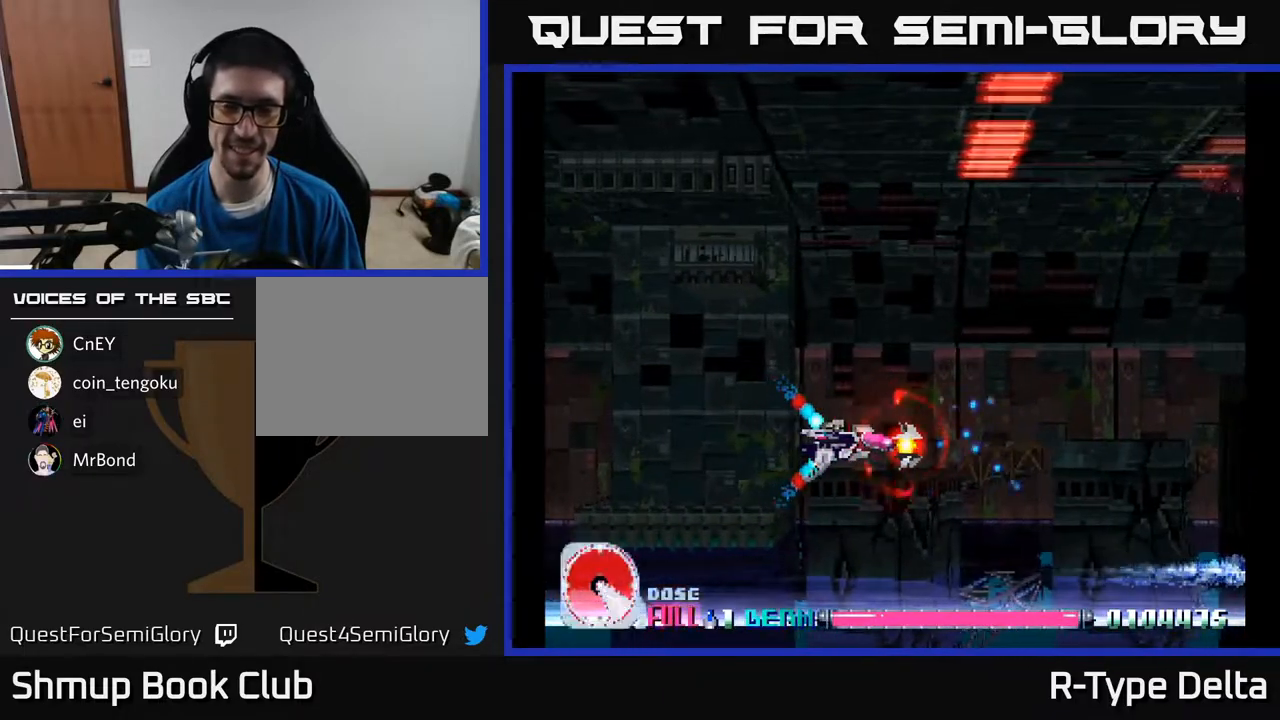
{"buttons": ["X"], "events": []}
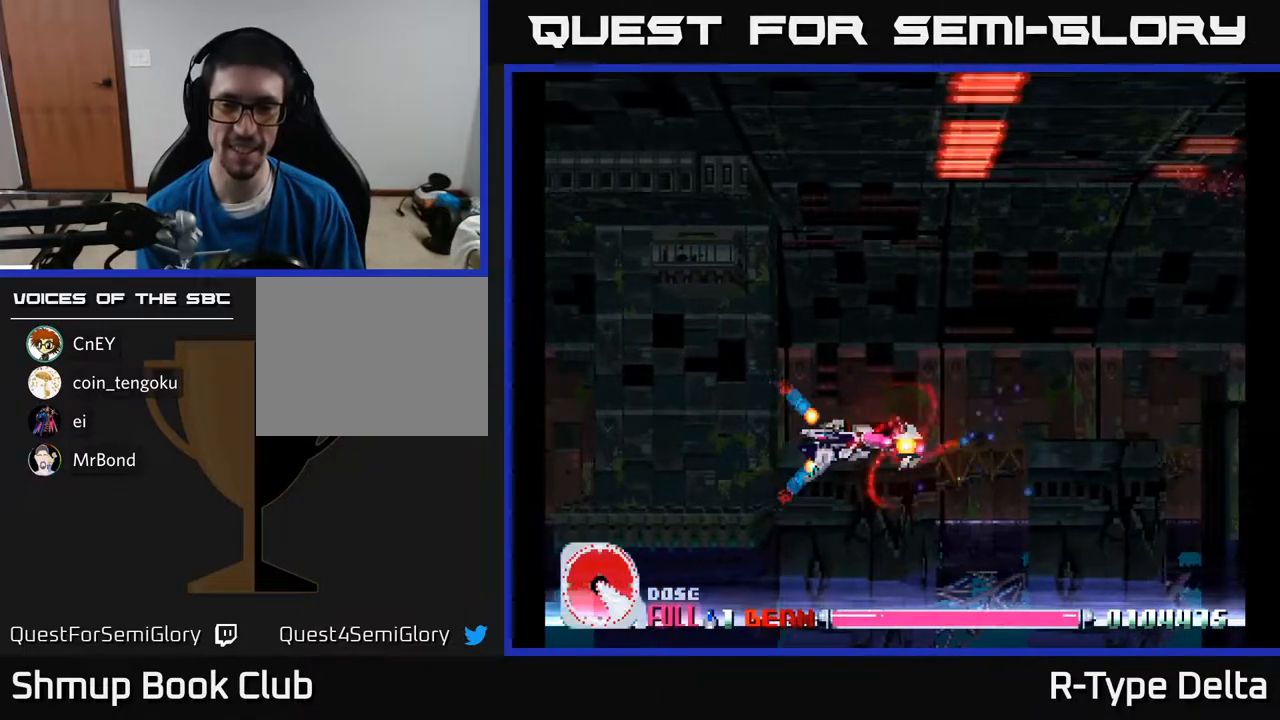
{"buttons": ["X"], "events": [[233, "DPAD_RIGHT", "down"], [367, "DPAD_RIGHT", "up"]]}
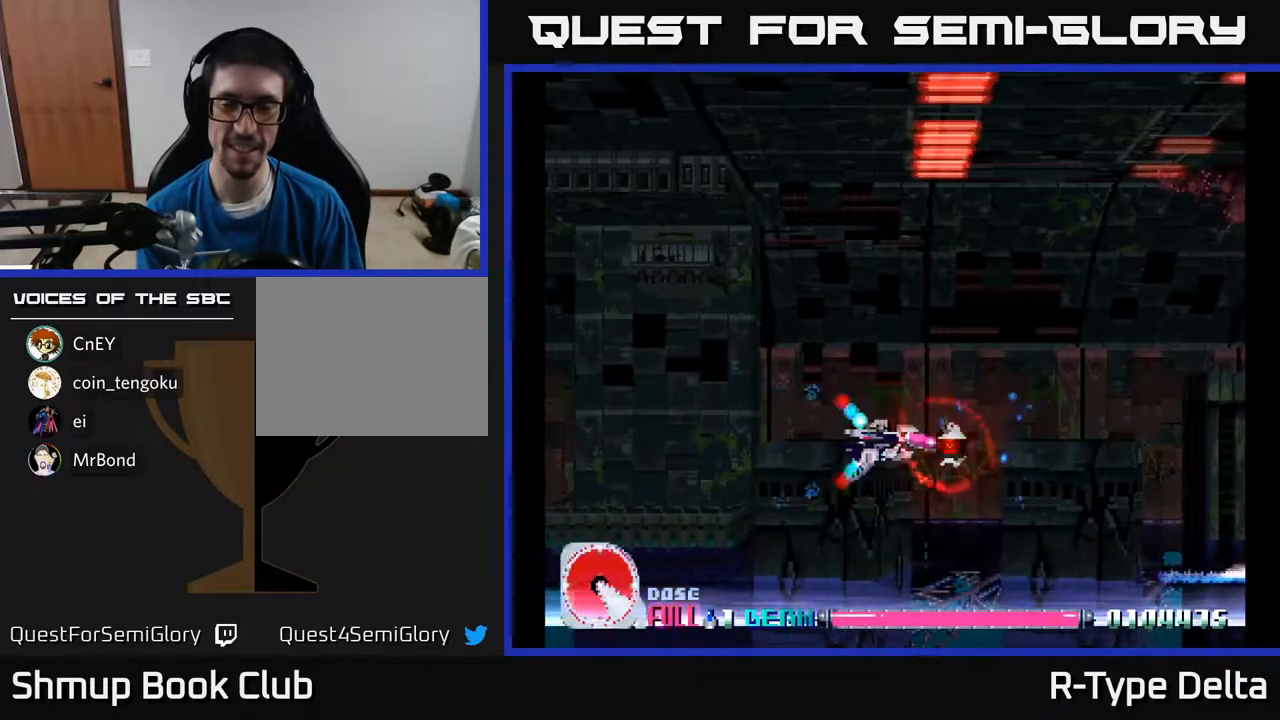
{"buttons": ["X", "DPAD_DOWN", "DPAD_RIGHT"], "events": [[417, "DPAD_RIGHT", "down"], [483, "DPAD_DOWN", "down"]]}
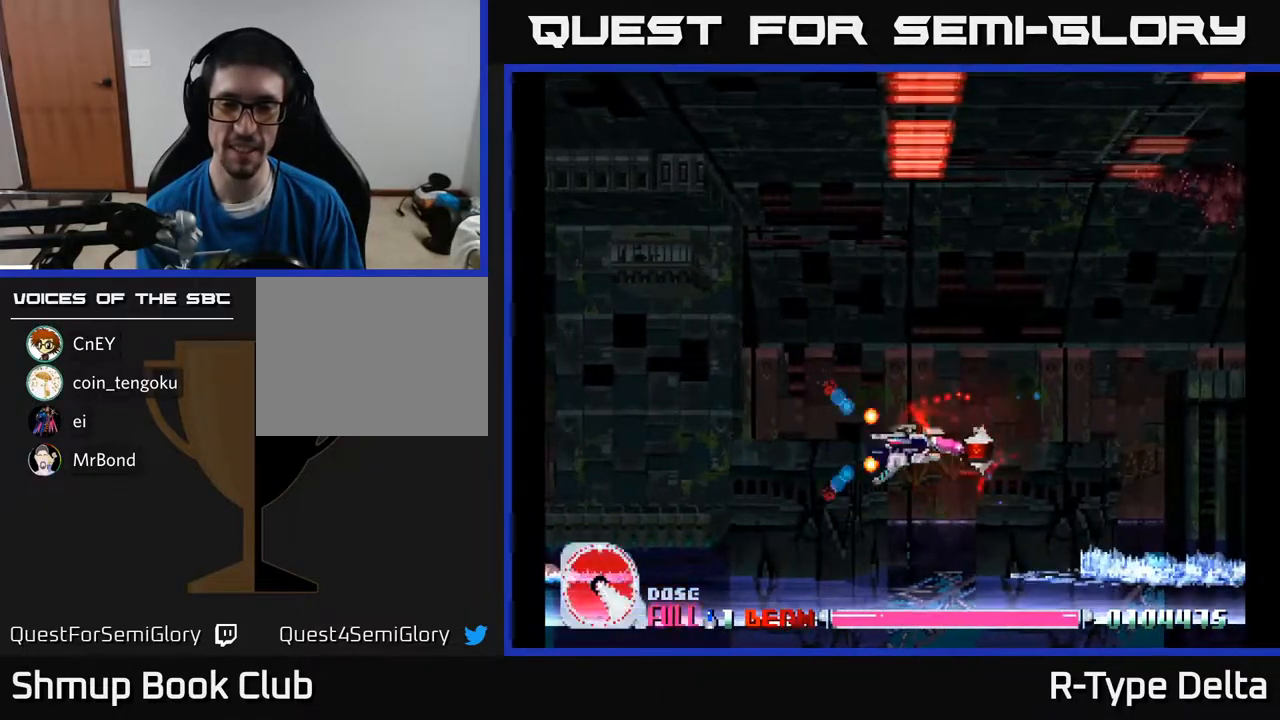
{"buttons": ["X", "DPAD_UP", "DPAD_LEFT"], "events": [[117, "DPAD_RIGHT", "up"], [133, "DPAD_DOWN", "up"], [150, "DPAD_LEFT", "down"], [500, "DPAD_UP", "down"]]}
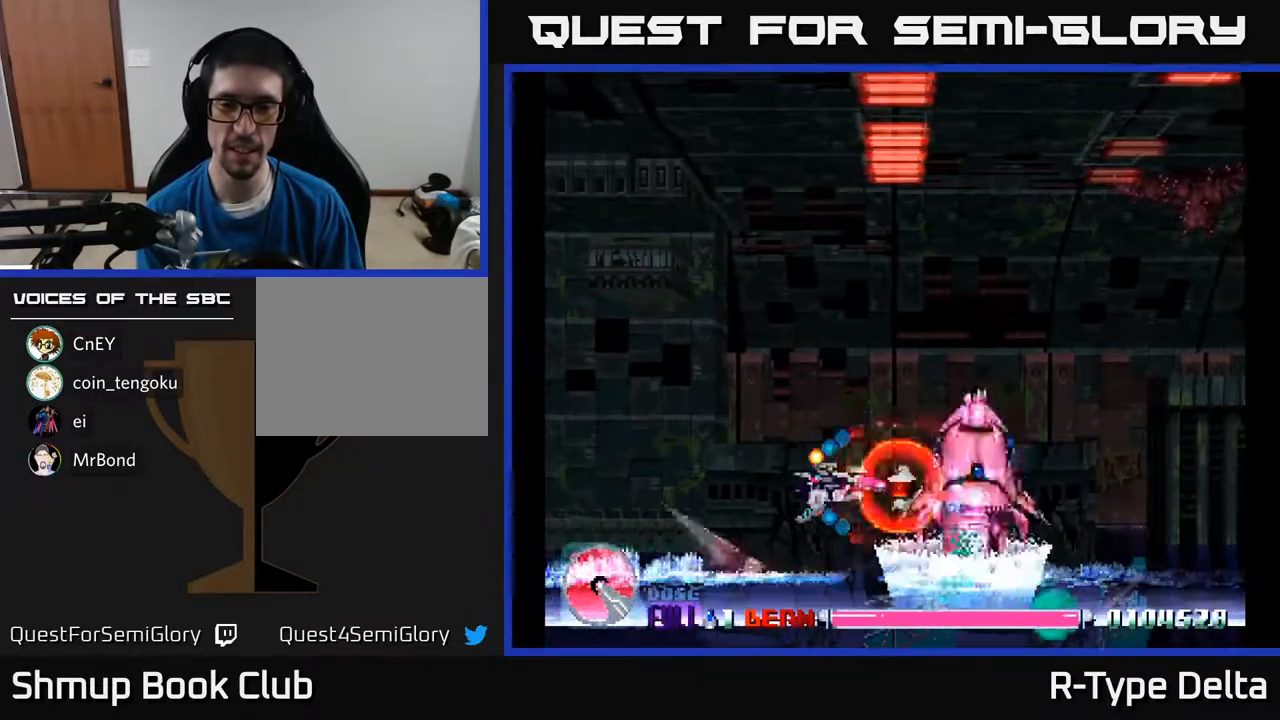
{"buttons": ["X", "DPAD_UP", "DPAD_LEFT"], "events": [[33, "DPAD_LEFT", "up"], [200, "DPAD_LEFT", "down"]]}
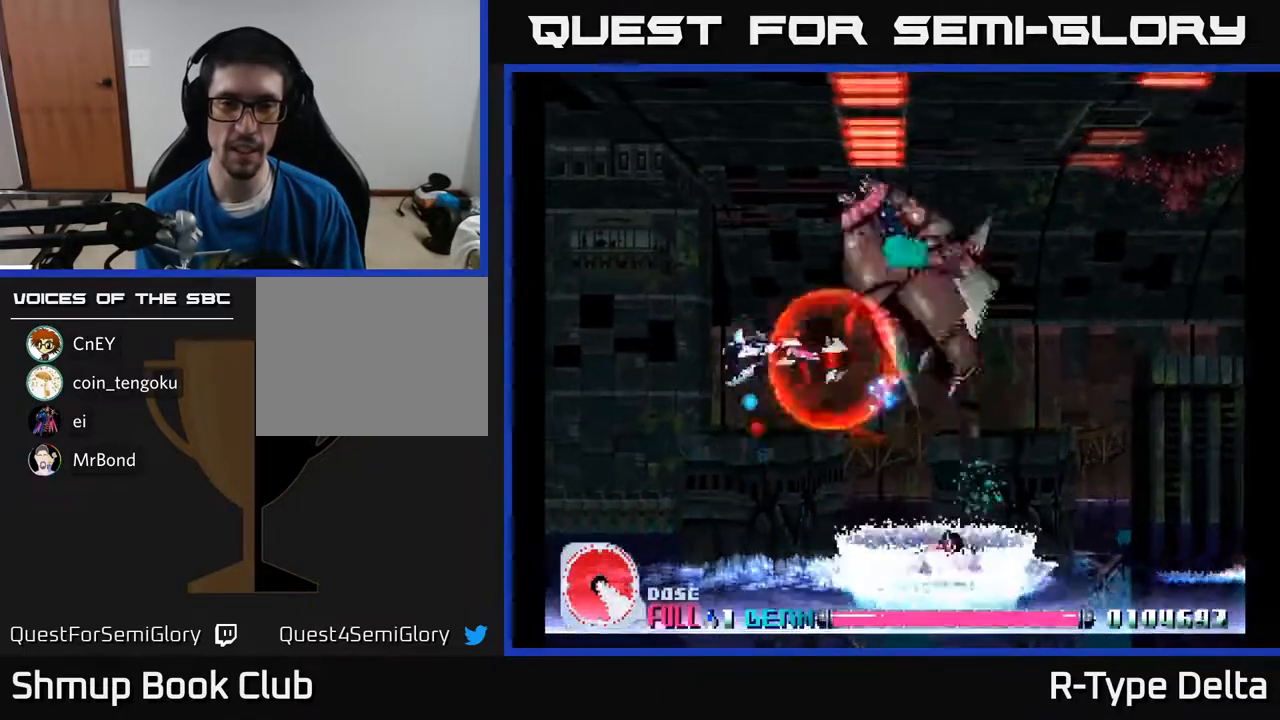
{"buttons": ["X", "DPAD_LEFT"], "events": [[133, "DPAD_UP", "up"]]}
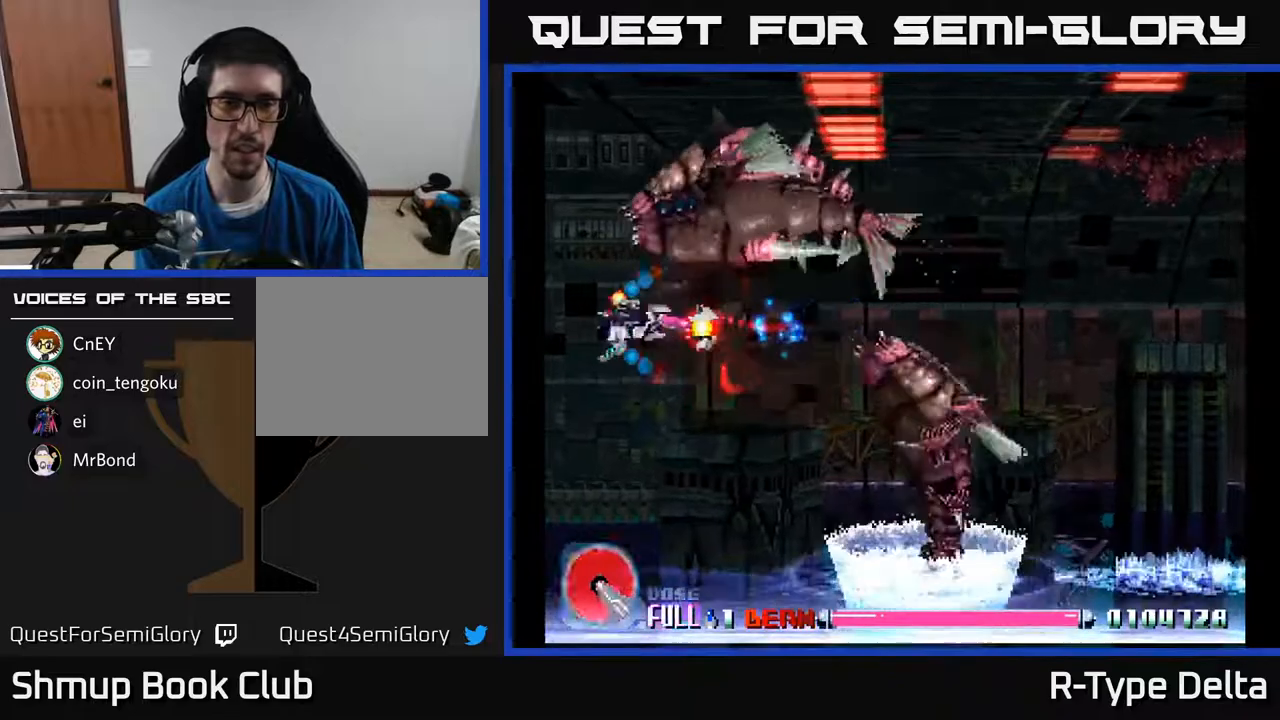
{"buttons": ["X", "DPAD_LEFT"], "events": [[50, "X", "up"], [83, "DPAD_DOWN", "down"], [100, "X", "down"], [117, "DPAD_LEFT", "up"], [167, "X", "up"], [217, "X", "down"], [283, "X", "up"], [317, "DPAD_RIGHT", "down"], [333, "X", "down"], [417, "X", "up"], [433, "DPAD_DOWN", "up"], [450, "DPAD_RIGHT", "up"], [450, "X", "down"], [467, "DPAD_LEFT", "down"]]}
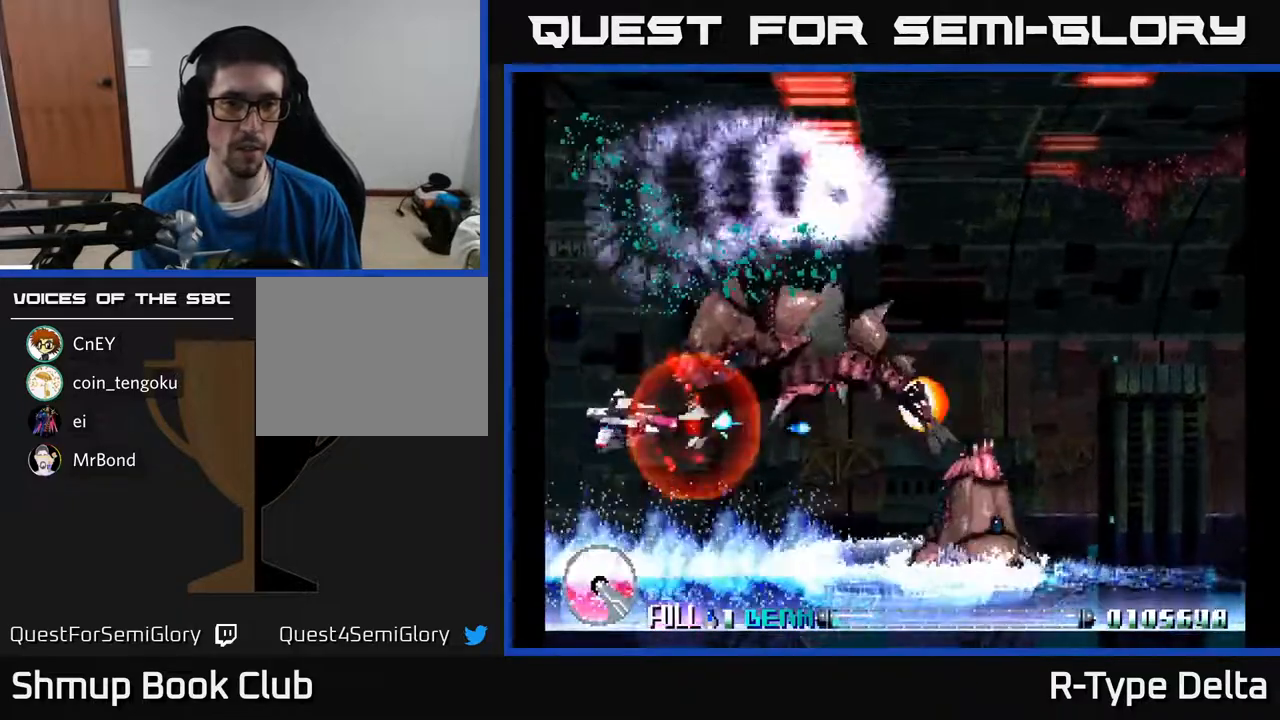
{"buttons": ["X", "DPAD_UP", "DPAD_LEFT"], "events": [[67, "X", "up"], [100, "X", "down"], [133, "DPAD_DOWN", "down"], [183, "DPAD_LEFT", "up"], [250, "DPAD_LEFT", "down"], [317, "A", "down"], [333, "DPAD_DOWN", "up"], [400, "DPAD_UP", "down"], [450, "A", "up"]]}
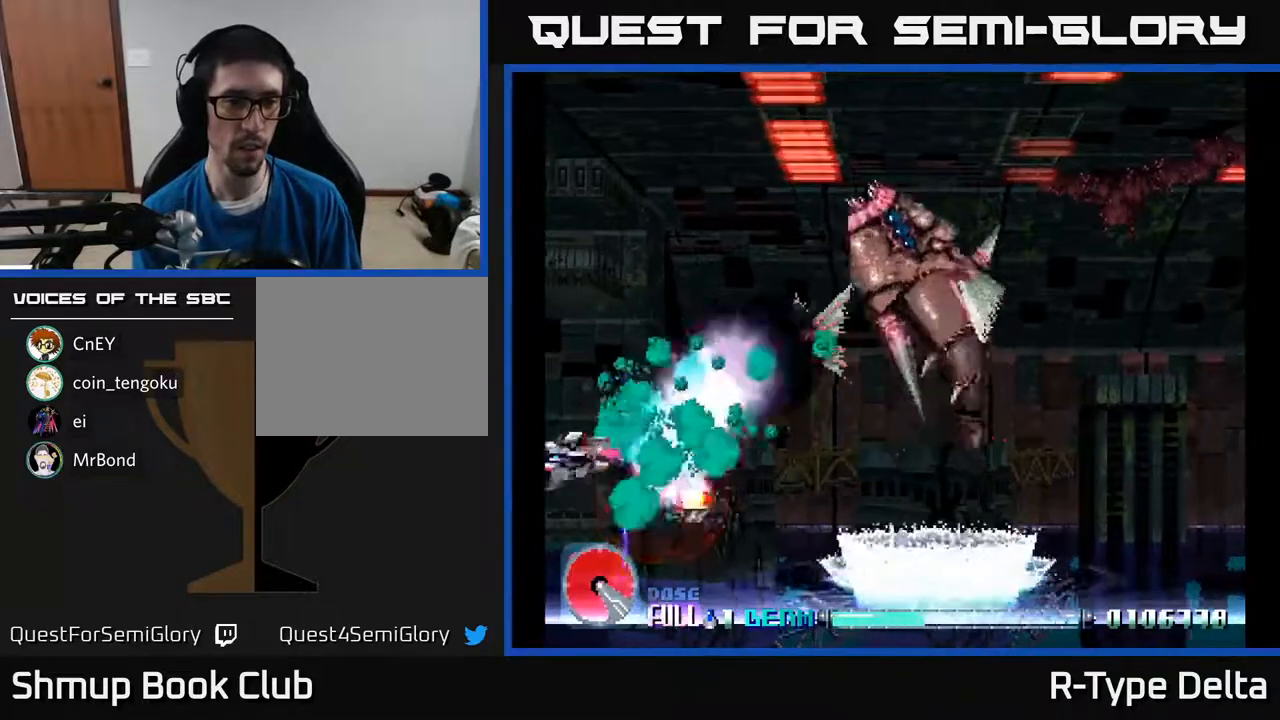
{"buttons": ["DPAD_DOWN", "DPAD_RIGHT"], "events": [[50, "X", "up"], [83, "X", "down"], [333, "DPAD_UP", "up"], [350, "A", "down"], [350, "DPAD_DOWN", "down"], [367, "DPAD_LEFT", "up"], [433, "DPAD_RIGHT", "down"], [450, "A", "up"], [483, "X", "up"]]}
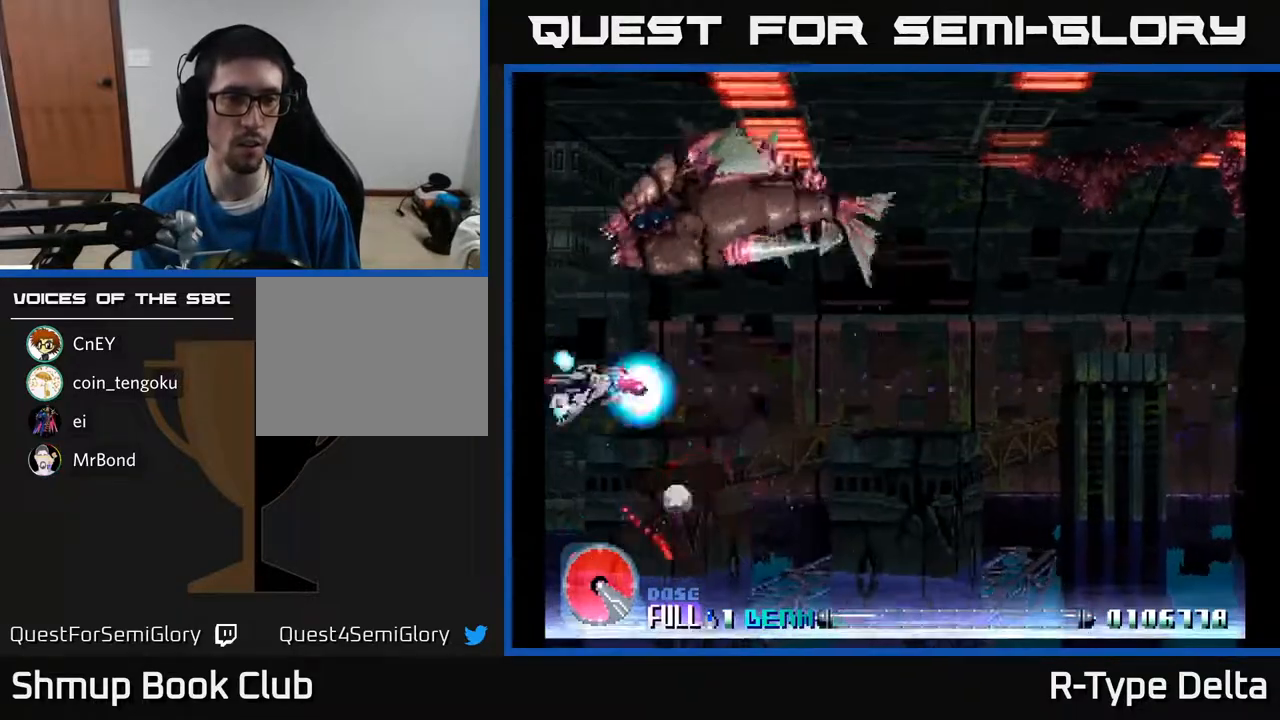
{"buttons": ["X", "DPAD_DOWN", "DPAD_LEFT"], "events": [[33, "X", "down"], [267, "DPAD_DOWN", "up"], [417, "DPAD_DOWN", "down"], [433, "DPAD_RIGHT", "up"], [467, "DPAD_LEFT", "down"]]}
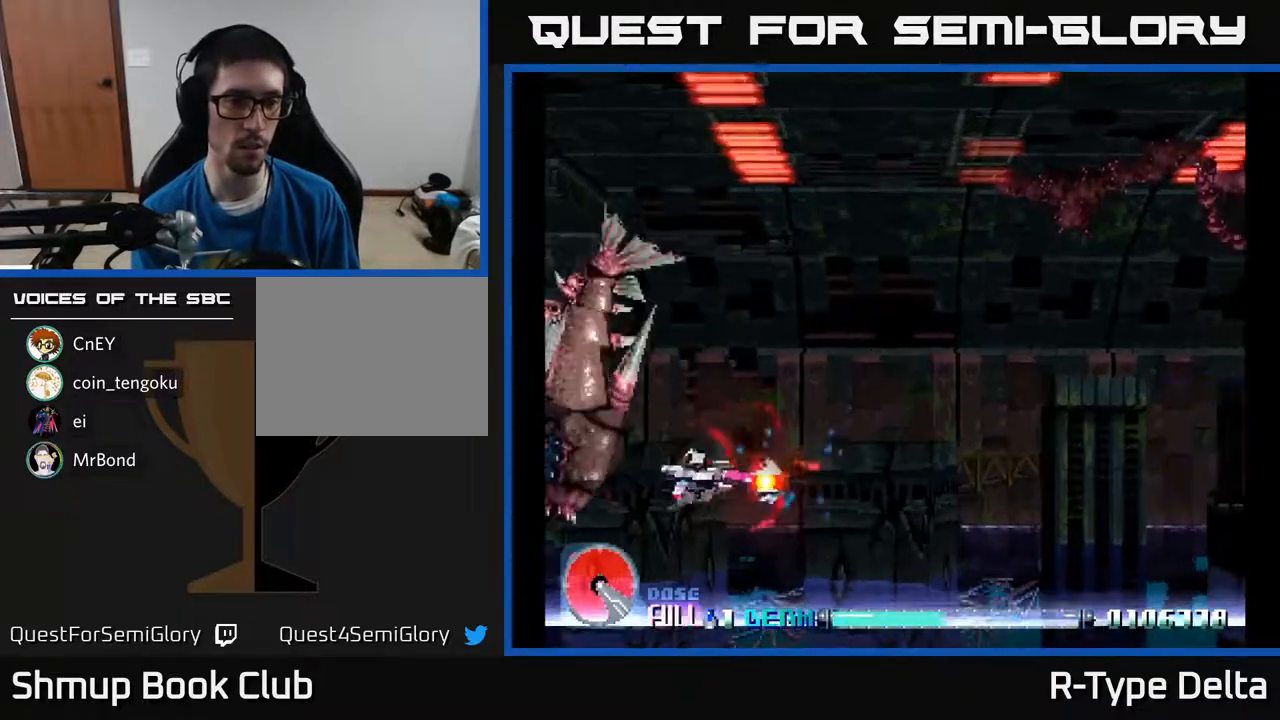
{"buttons": ["A", "X", "DPAD_UP"], "events": [[50, "DPAD_DOWN", "up"], [100, "DPAD_UP", "down"], [133, "X", "up"], [150, "DPAD_LEFT", "up"], [183, "DPAD_RIGHT", "down"], [217, "X", "down"], [417, "A", "down"], [483, "DPAD_RIGHT", "up"]]}
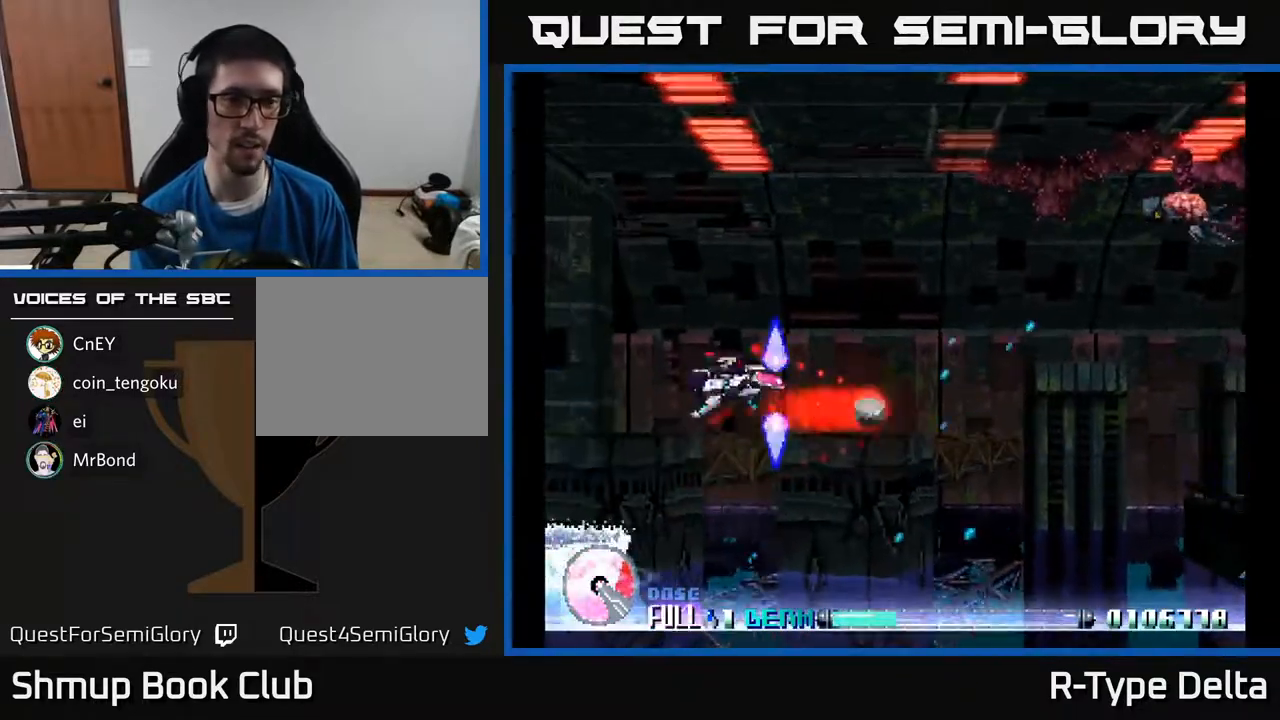
{"buttons": ["X", "DPAD_UP", "DPAD_RIGHT"], "events": [[33, "A", "up"], [133, "DPAD_LEFT", "down"], [150, "X", "up"], [200, "X", "down"], [250, "DPAD_LEFT", "up"], [367, "DPAD_RIGHT", "down"], [367, "DPAD_UP", "up"], [433, "A", "down"], [483, "DPAD_UP", "down"], [500, "A", "up"]]}
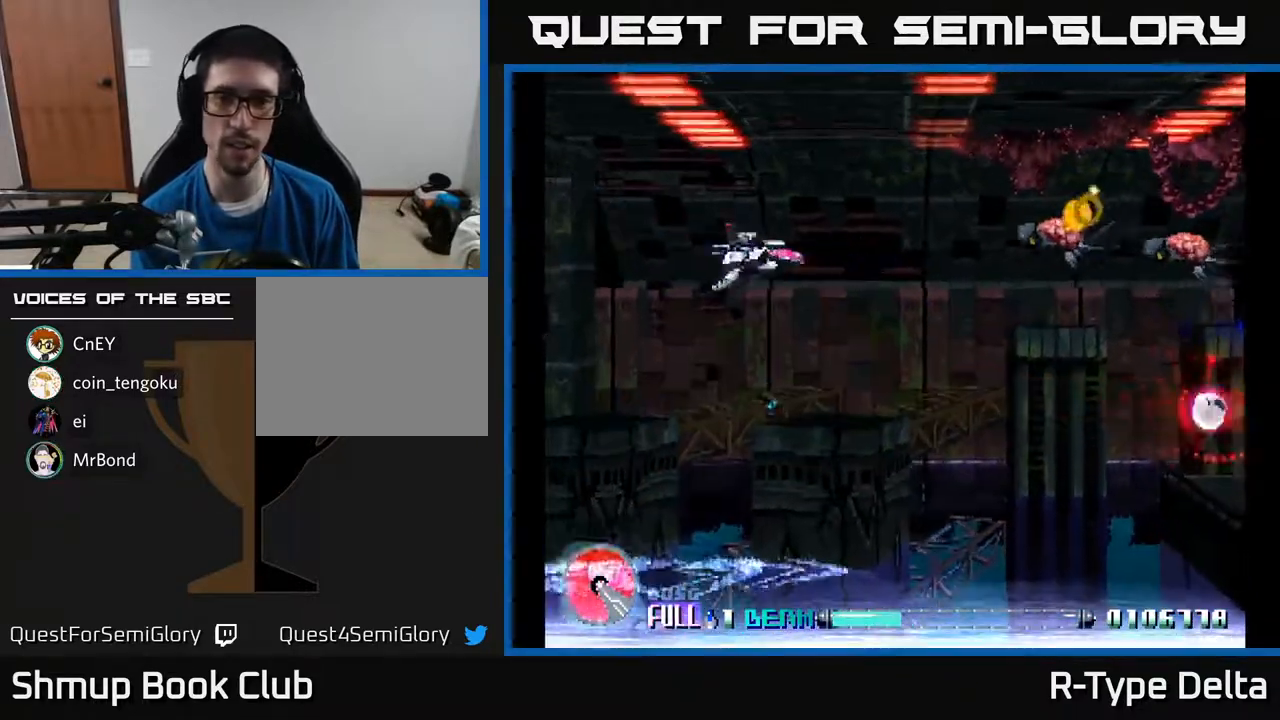
{"buttons": ["X", "DPAD_RIGHT"]}
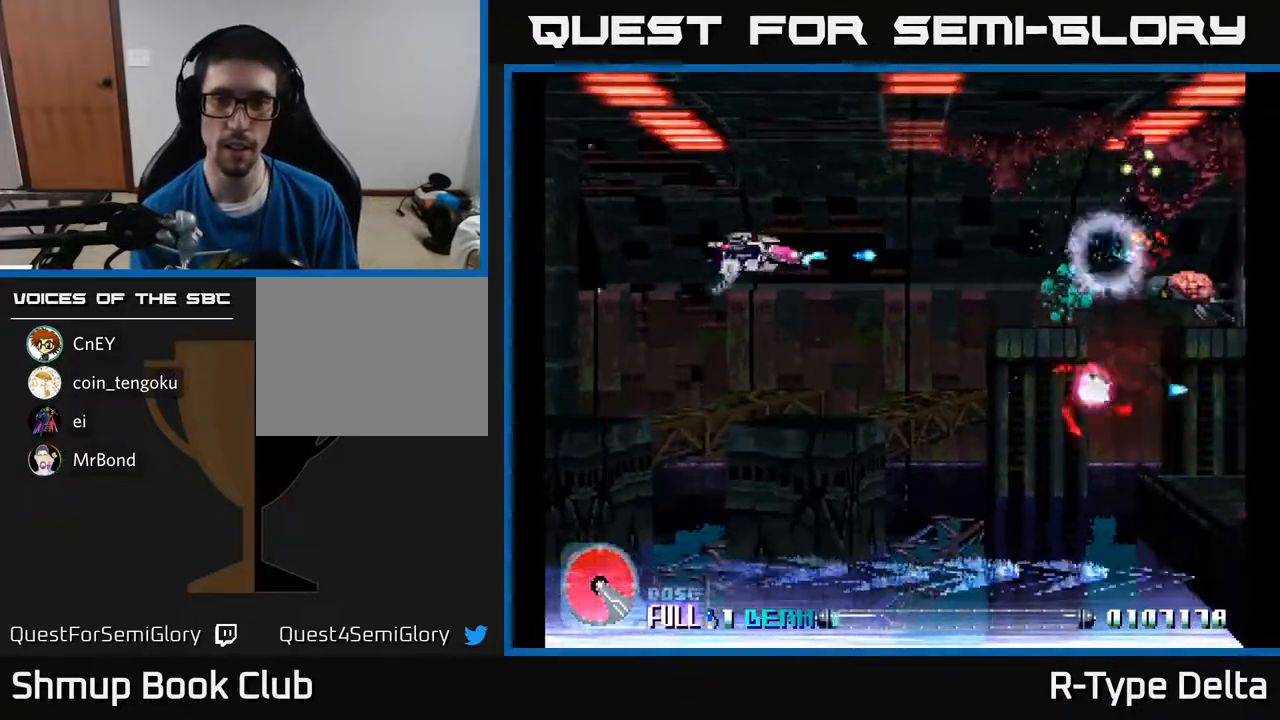
{"buttons": ["X", "DPAD_RIGHT"], "events": [[33, "DPAD_DOWN", "down"], [117, "A", "down"], [200, "X", "up"], [233, "X", "down"], [250, "A", "up"], [283, "DPAD_DOWN", "up"], [350, "X", "up"], [400, "X", "down"]]}
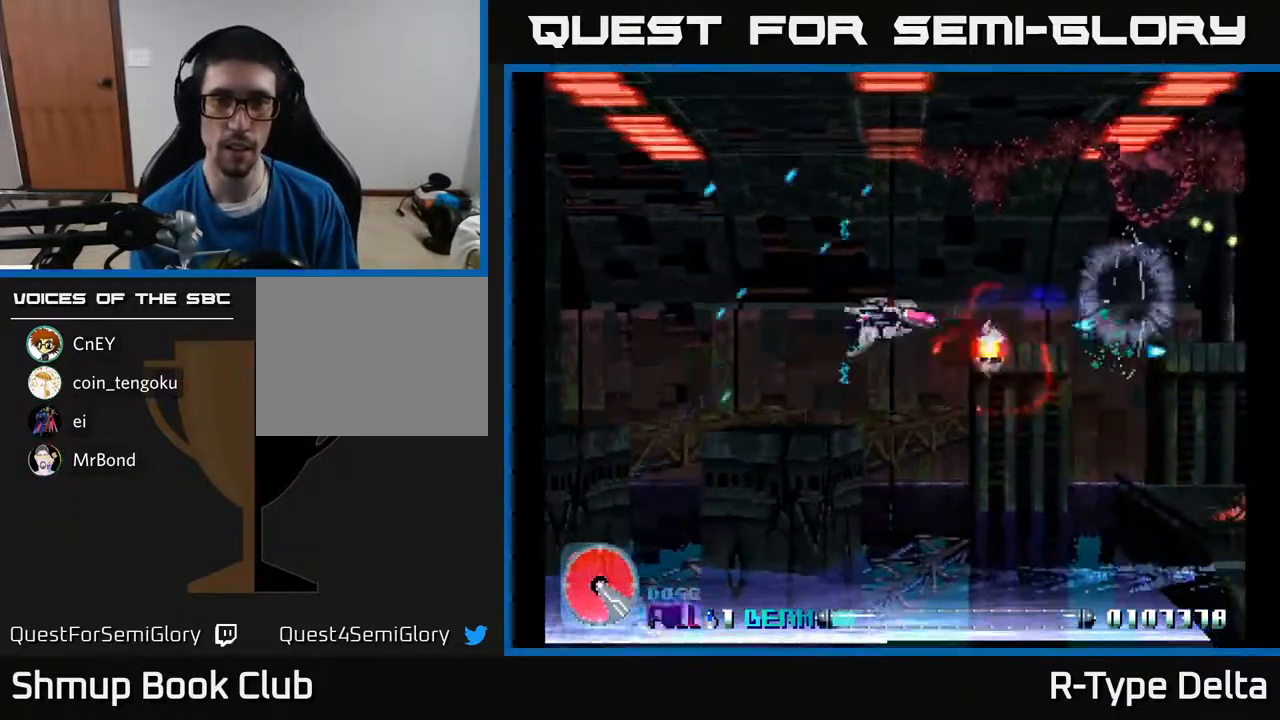
{"buttons": ["X"], "events": [[50, "DPAD_DOWN", "down"], [167, "DPAD_DOWN", "up"], [233, "DPAD_RIGHT", "up"], [250, "DPAD_UP", "down"], [267, "DPAD_LEFT", "down"], [367, "DPAD_LEFT", "up"], [417, "DPAD_UP", "up"]]}